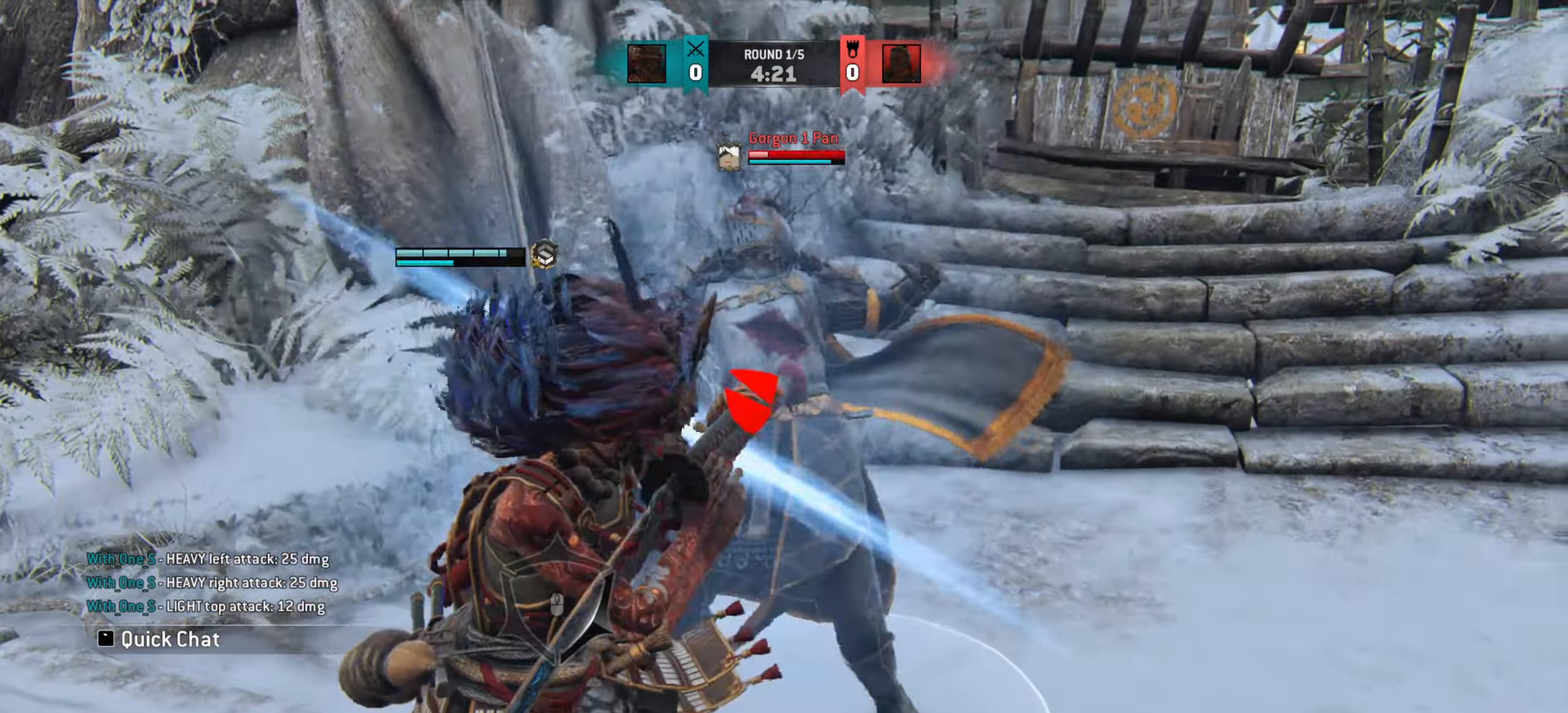
Gameplay with keyboard and mouse; each line is a JSON object with the keys and mouse buttons held at the frame after it. "events" lists presses ("down") and releases ("up") of "a", "ctrl", "d", "e", "q", "s", "shift", "space", "w", "mouse_left", "mouse_wheel", "mouse_right", "mouse_mb4" and "mouse_mb5" between this image and that frame as [ms after this image, input, new state], when the widget could be followed in between. "mouse_left", "mouse_wheel", "mouse_right", "mouse_mb4", "mouse_mb5" = the "left", "wheel", "right", "mb4", "mb5" buttons of the "mouse" list. No other keys are recorded. "wheel" means that the mouse wheel is clicked or scrolled. Mouse movement is not recorded.
{"keys": [], "mouse": [], "events": [[434, "w", "up"]]}
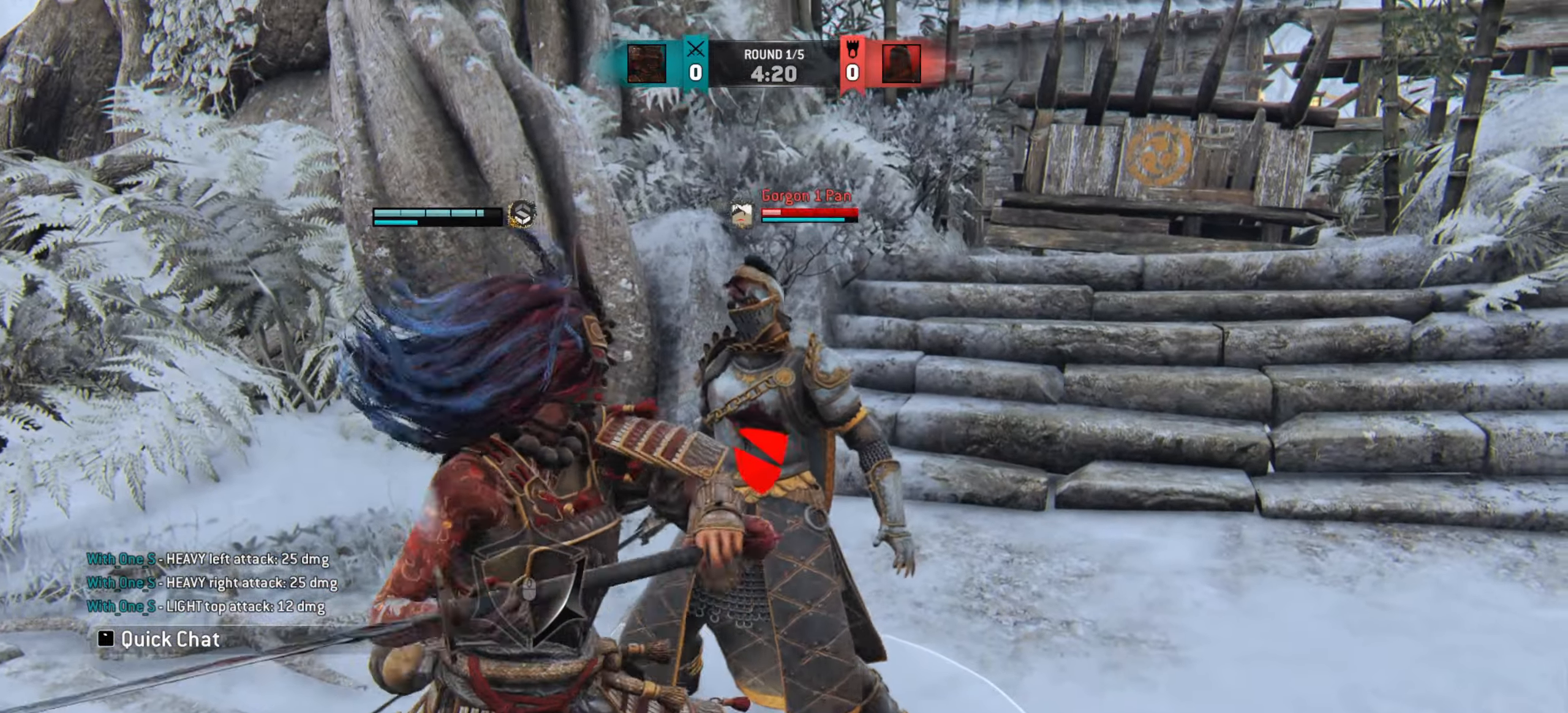
{"keys": ["s"], "mouse": [], "events": [[467, "s", "down"]]}
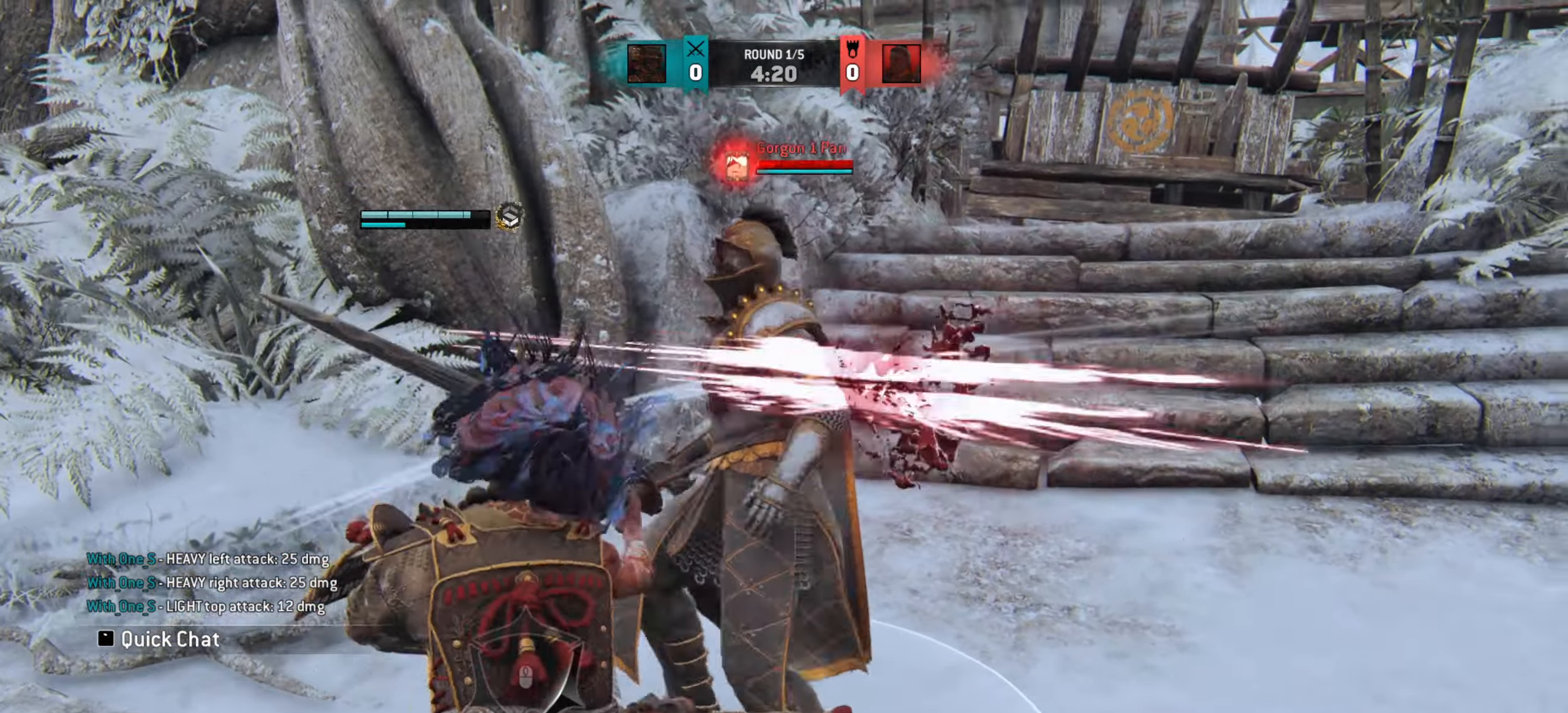
{"keys": ["a"], "mouse": [], "events": [[183, "a", "down"], [267, "s", "up"]]}
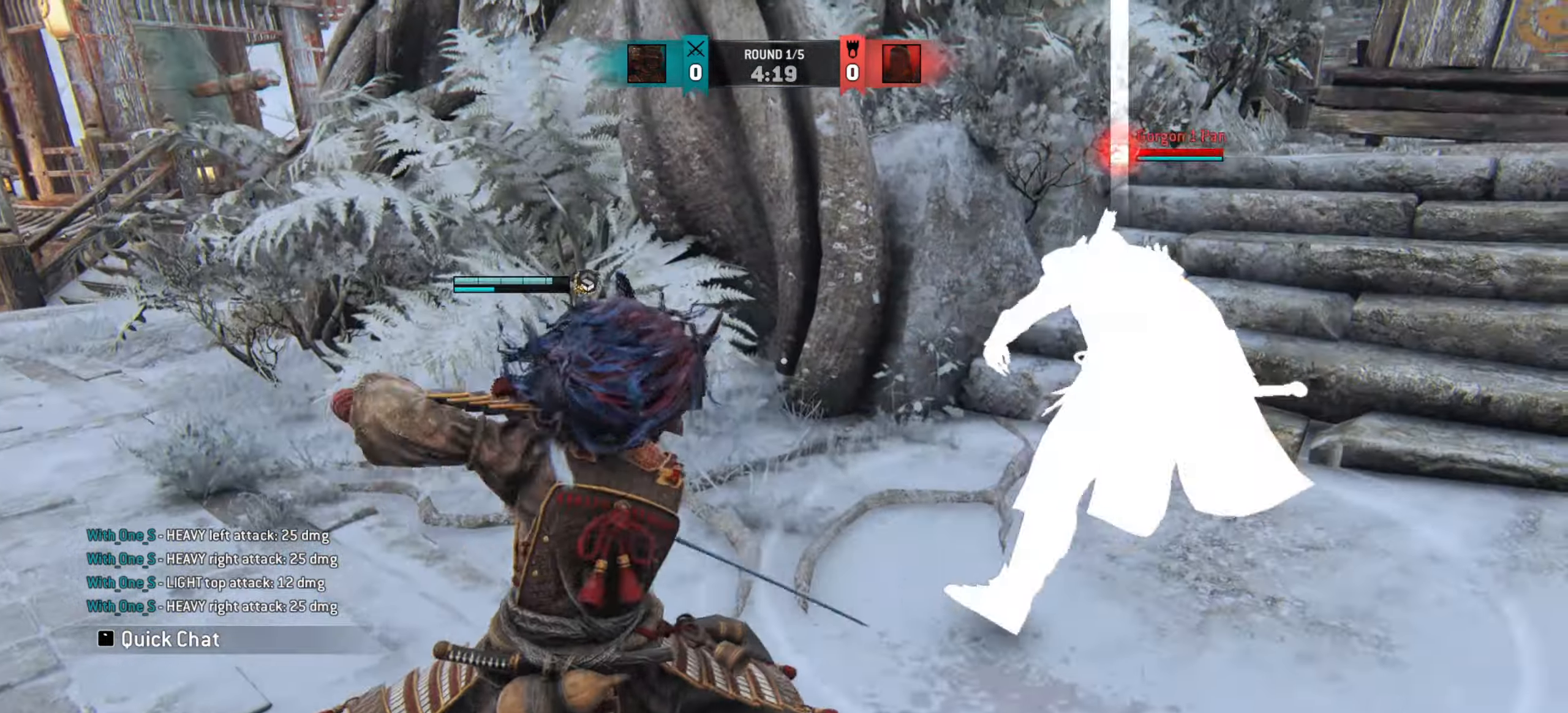
{"keys": [], "mouse": [], "events": [[17, "a", "up"], [100, "d", "down"], [451, "d", "up"]]}
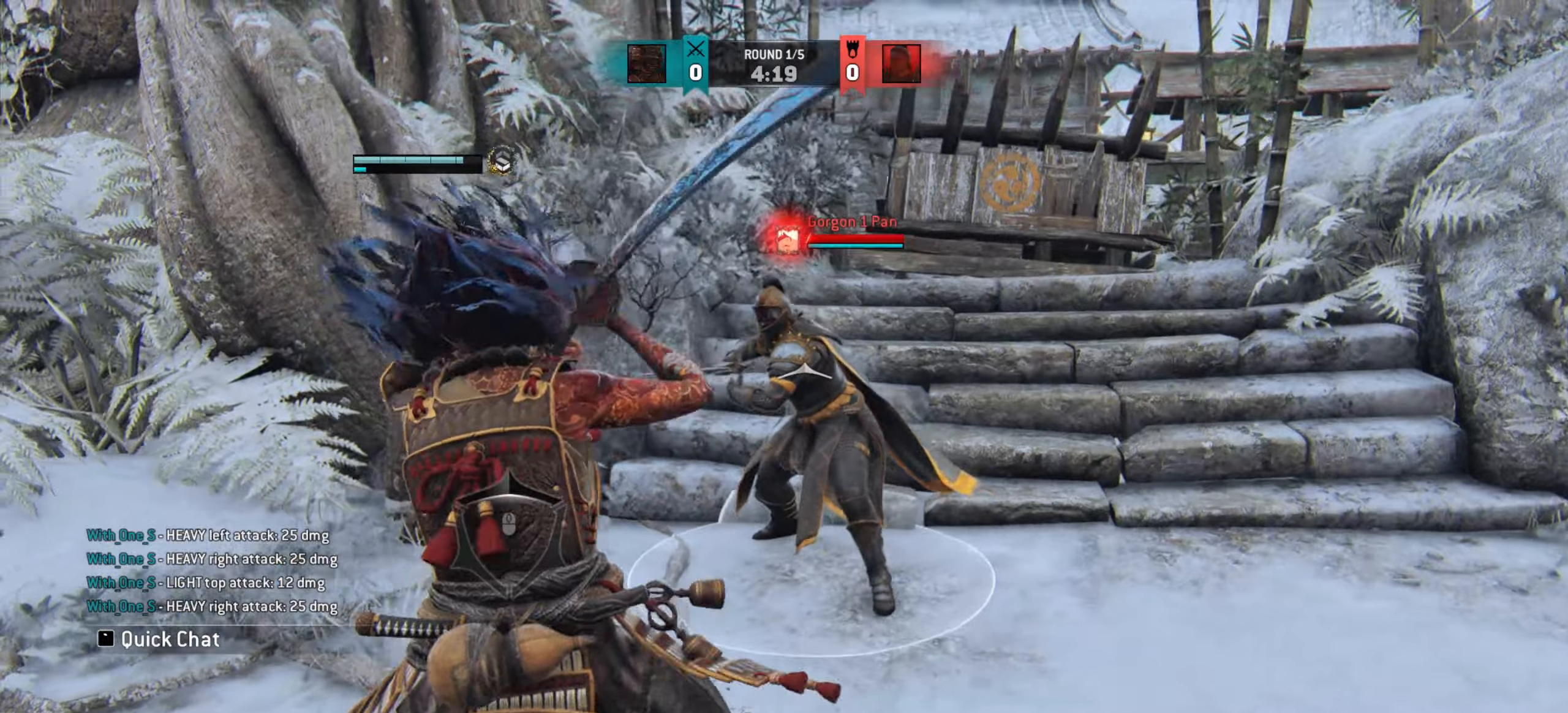
{"keys": [], "mouse": [], "events": []}
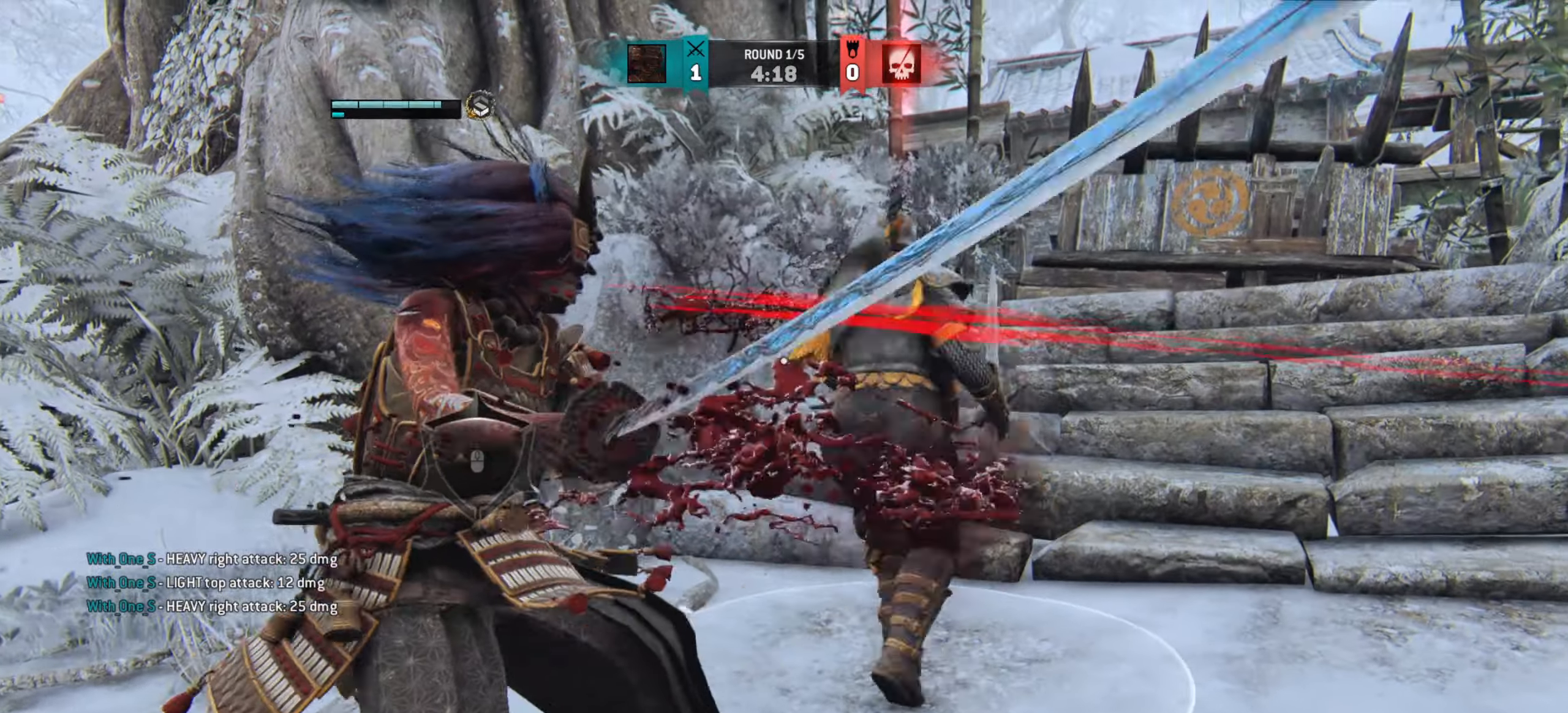
{"keys": ["a"], "mouse": [], "events": [[150, "e", "down"], [217, "e", "up"], [417, "a", "down"]]}
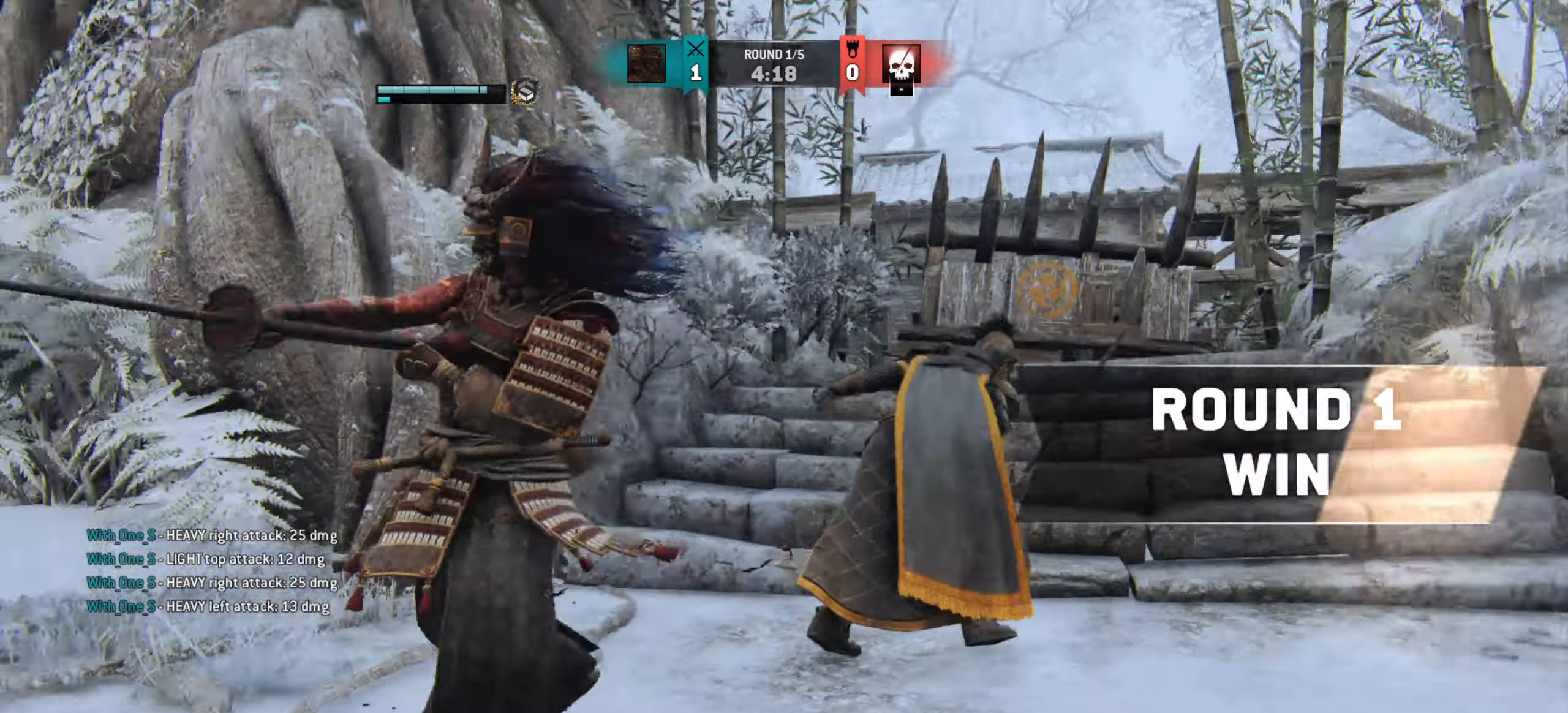
{"keys": ["w"], "mouse": [], "events": [[100, "w", "down"], [250, "a", "up"]]}
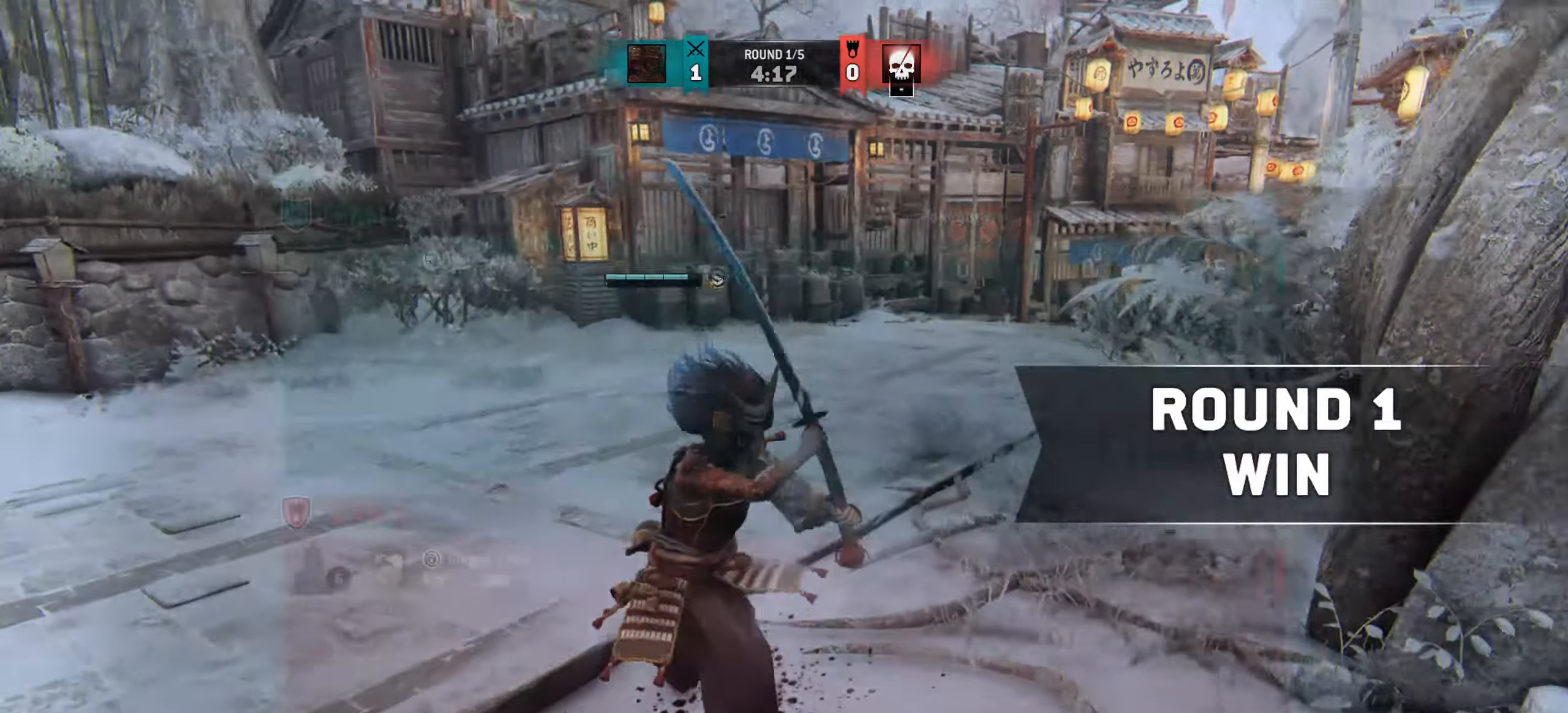
{"keys": ["w"], "mouse": [], "events": []}
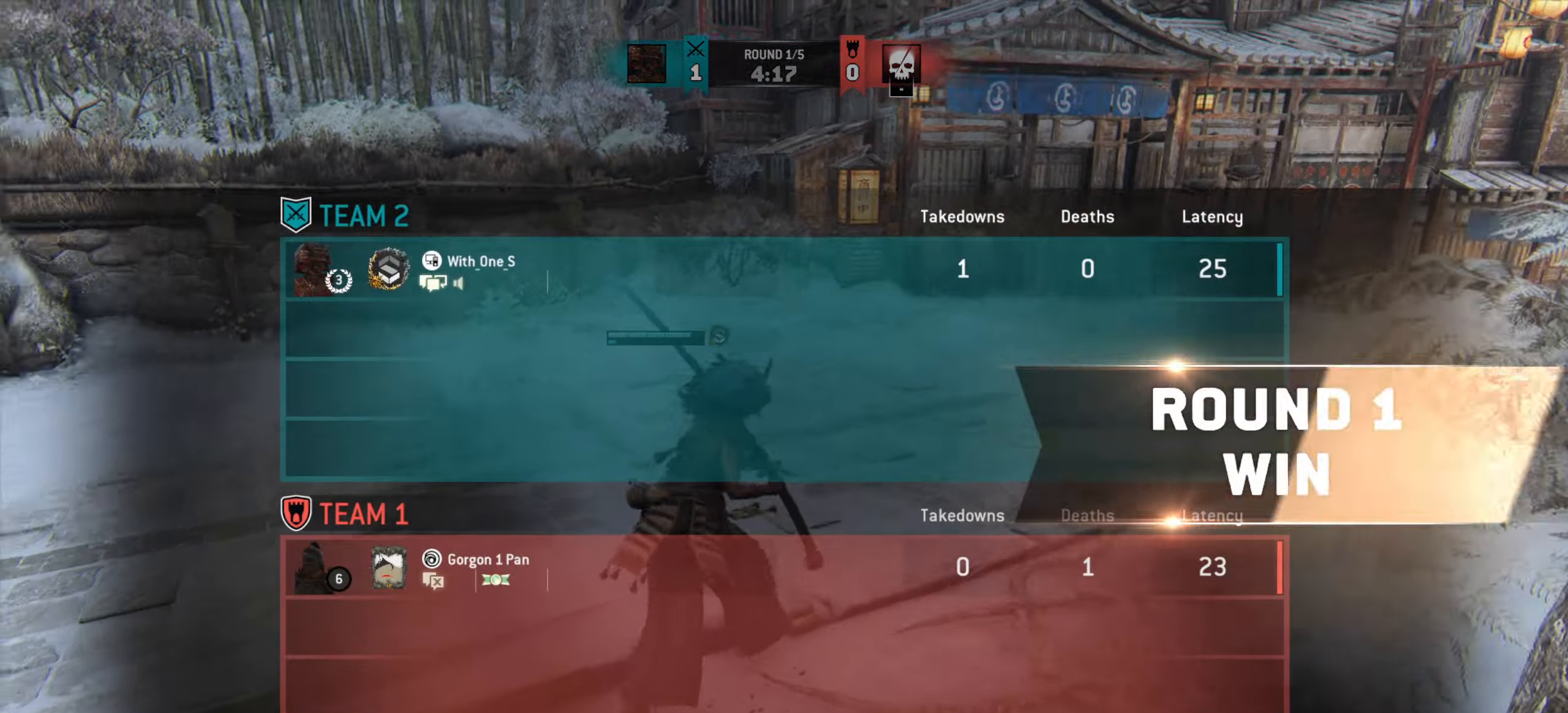
{"keys": ["d", "w"], "mouse": [], "events": [[83, "d", "down"]]}
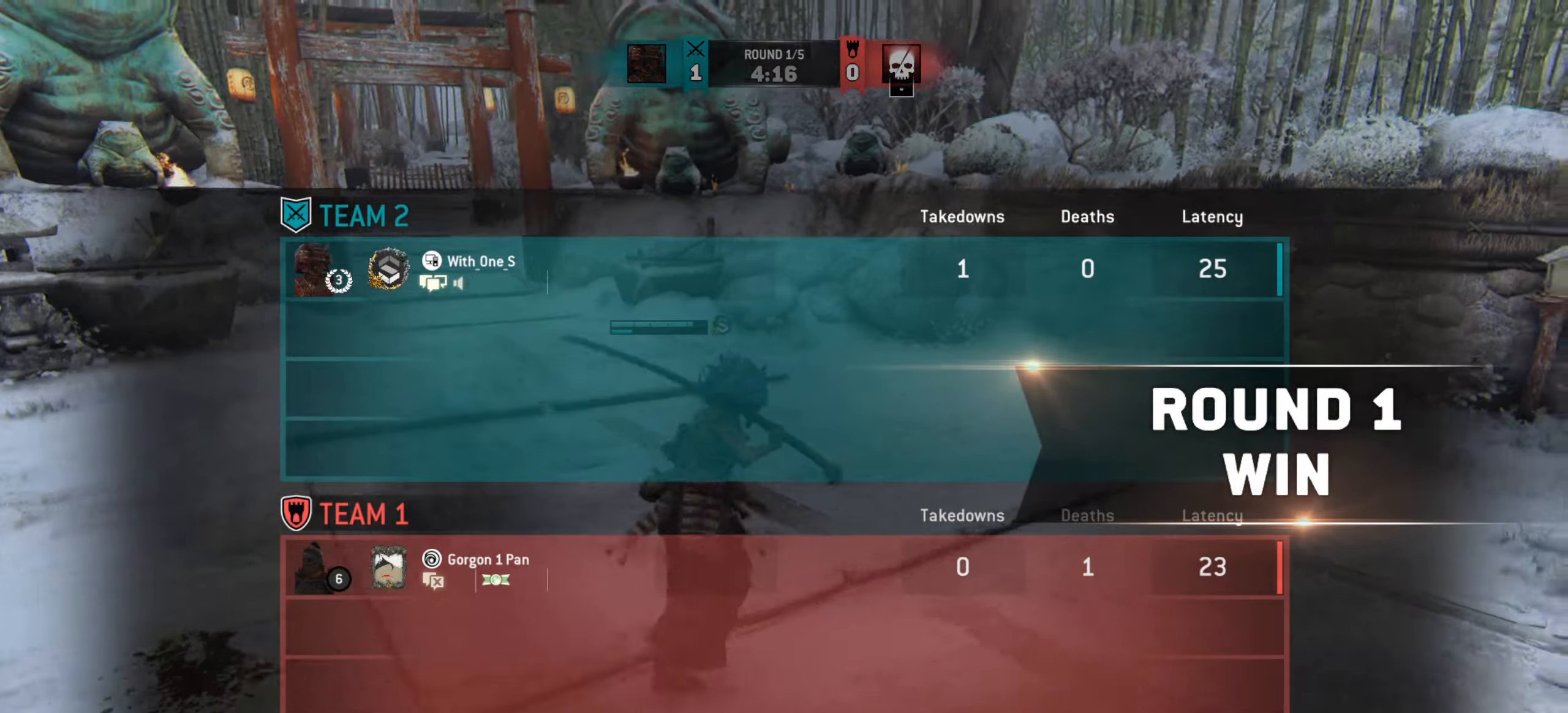
{"keys": ["d", "w"], "mouse": [], "events": []}
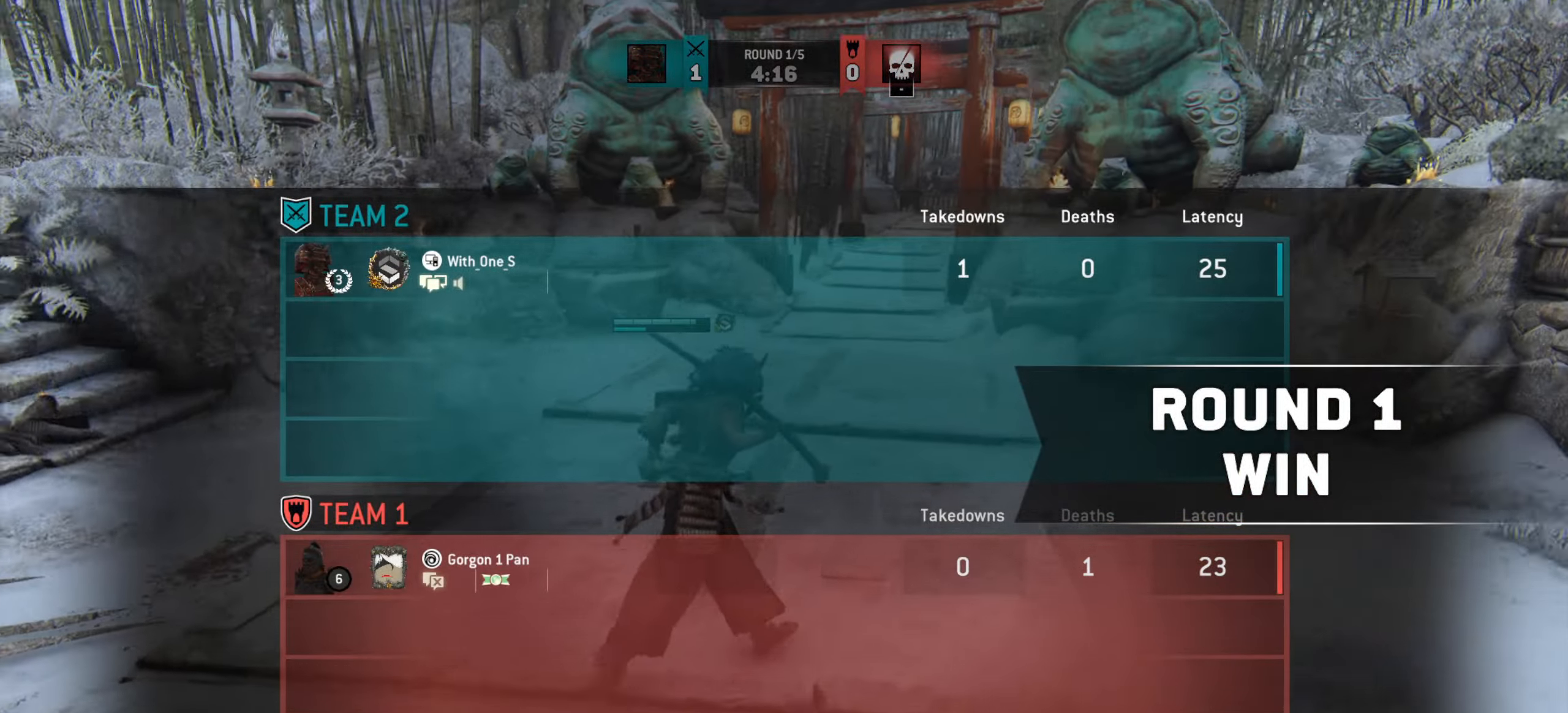
{"keys": ["w"], "mouse": [], "events": [[16, "d", "up"]]}
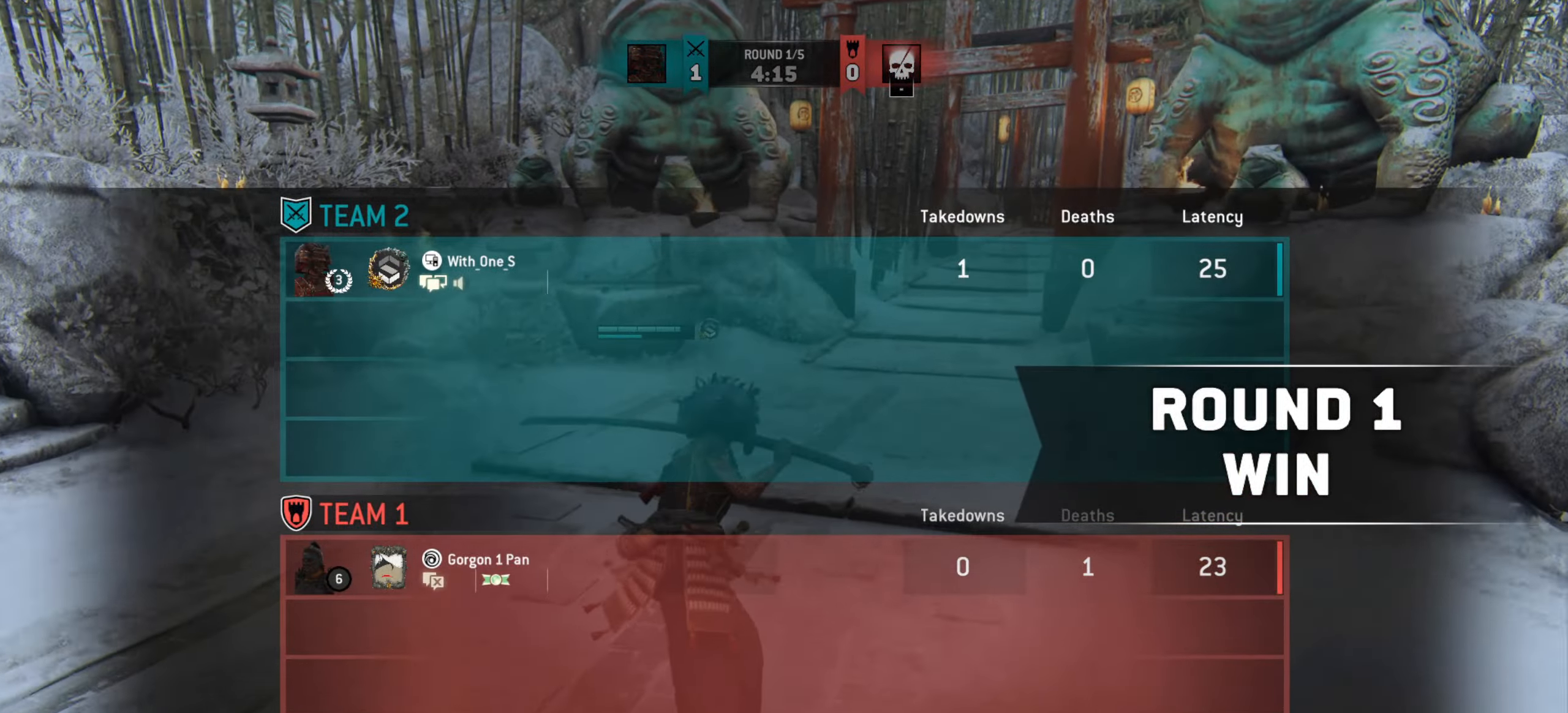
{"keys": [], "mouse": [], "events": [[17, "d", "down"], [184, "d", "up"], [351, "w", "up"]]}
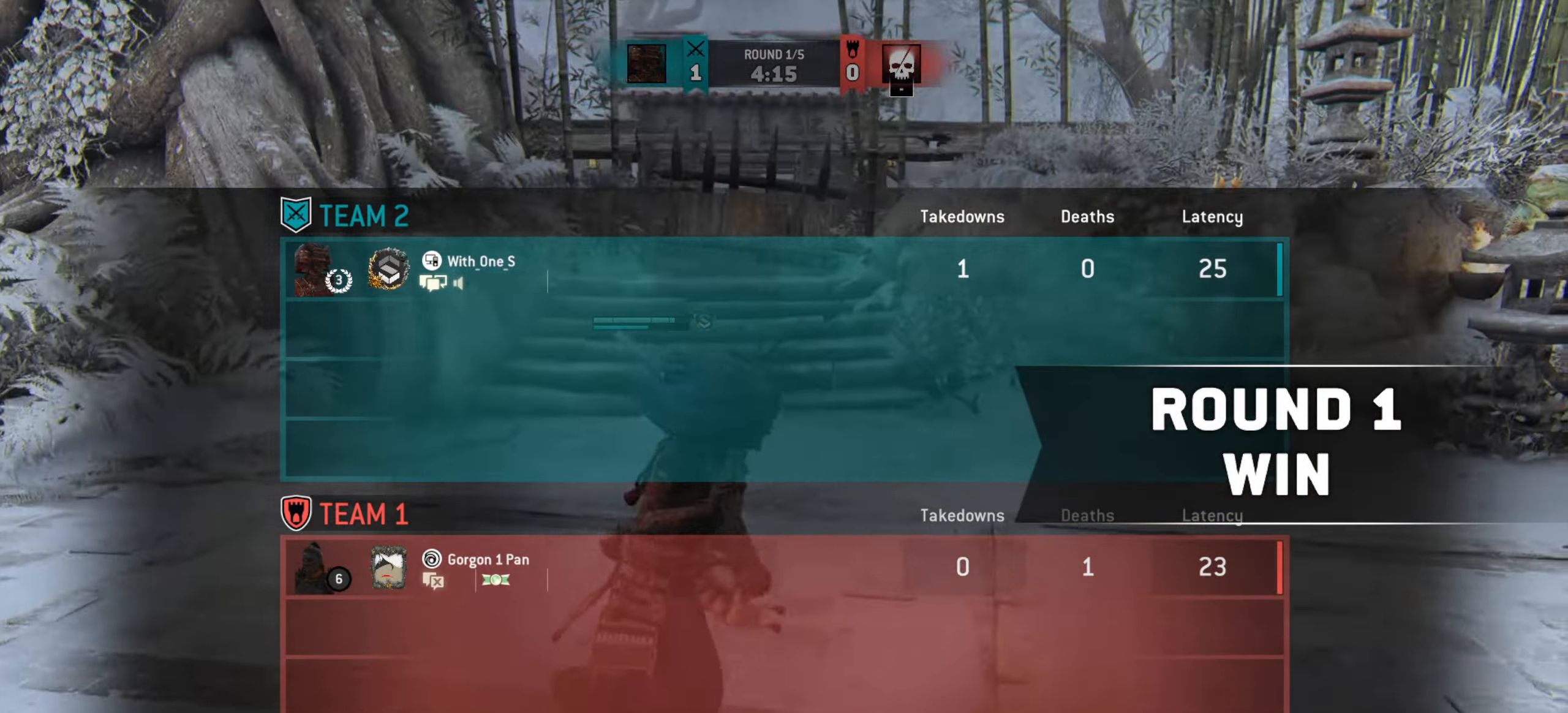
{"keys": [], "mouse": [], "events": []}
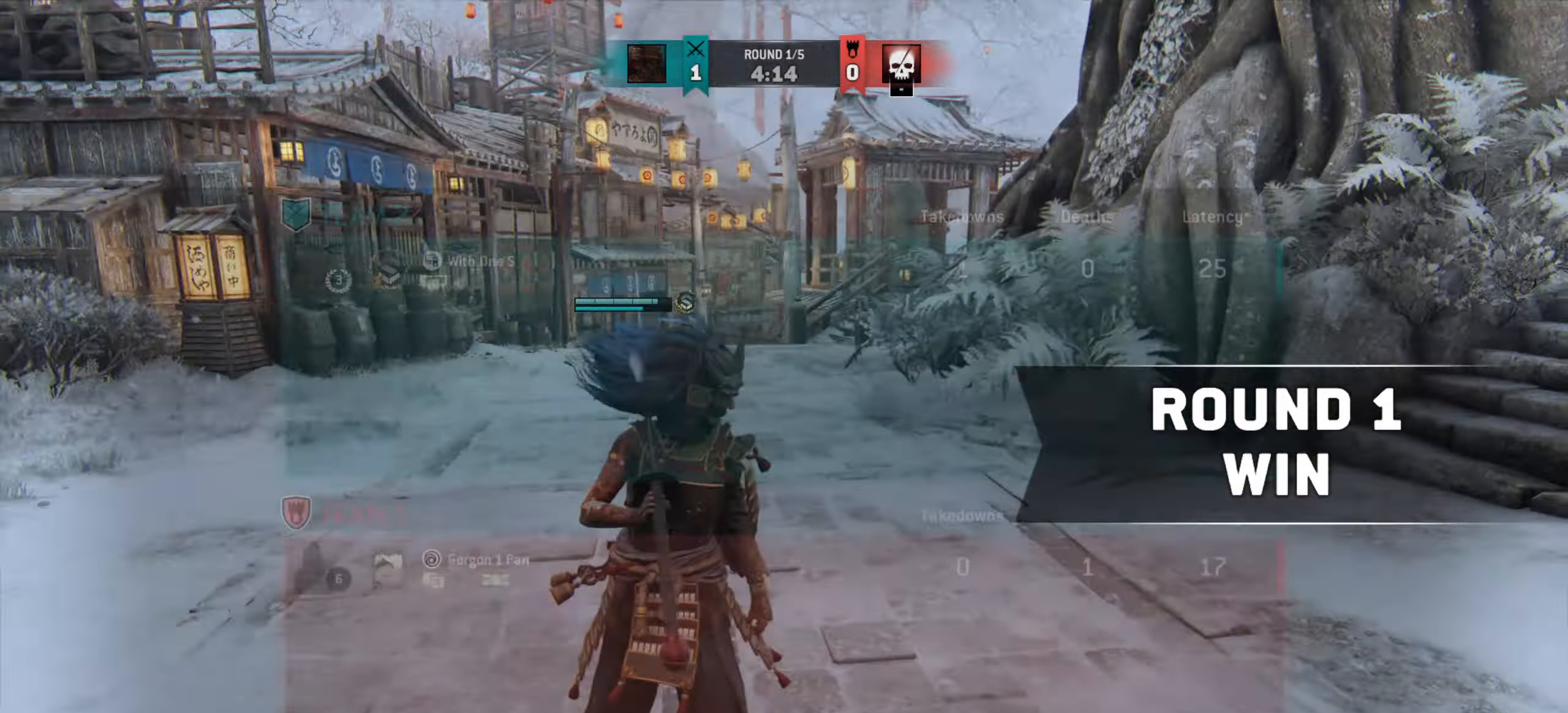
{"keys": [], "mouse": [], "events": [[183, "w", "down"], [433, "w", "up"]]}
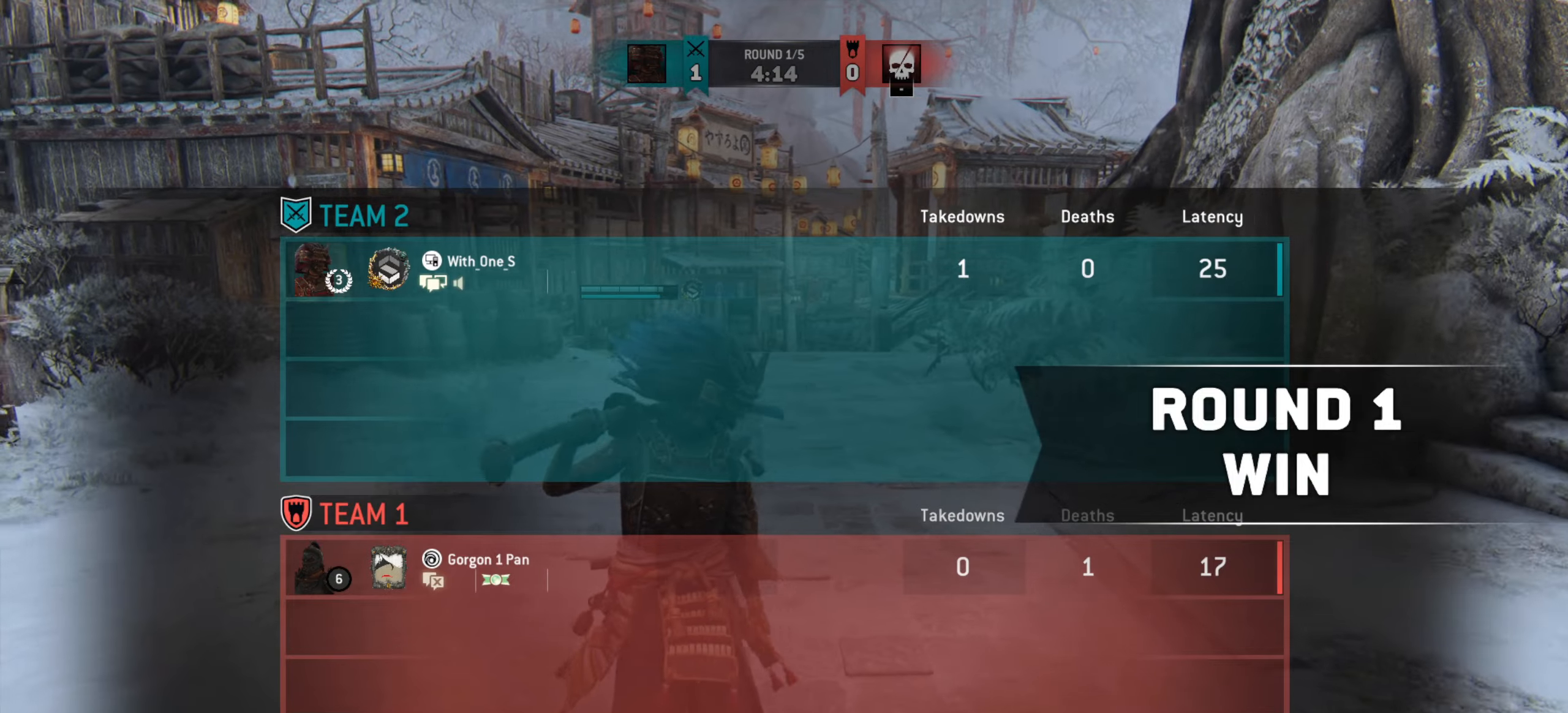
{"keys": [], "mouse": [], "events": []}
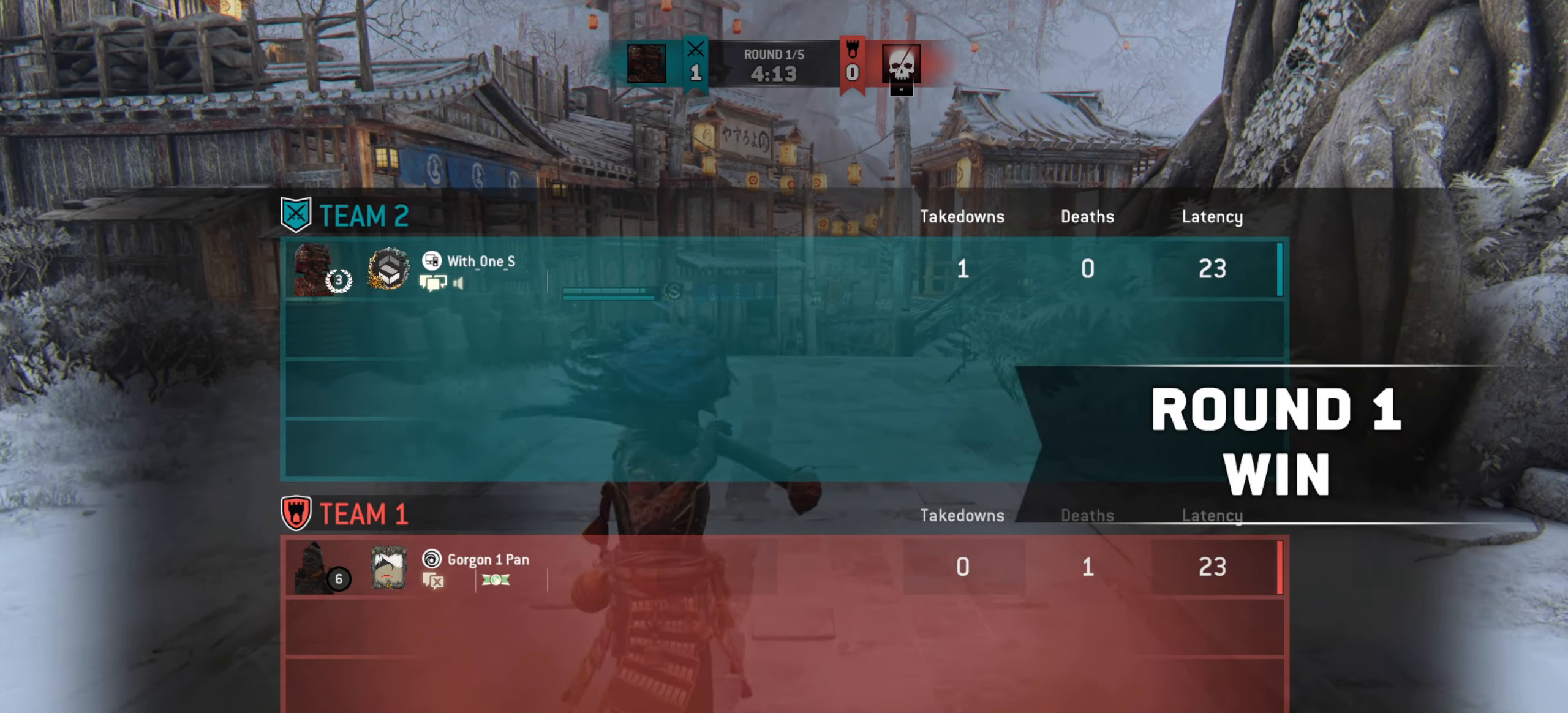
{"keys": [], "mouse": [], "events": []}
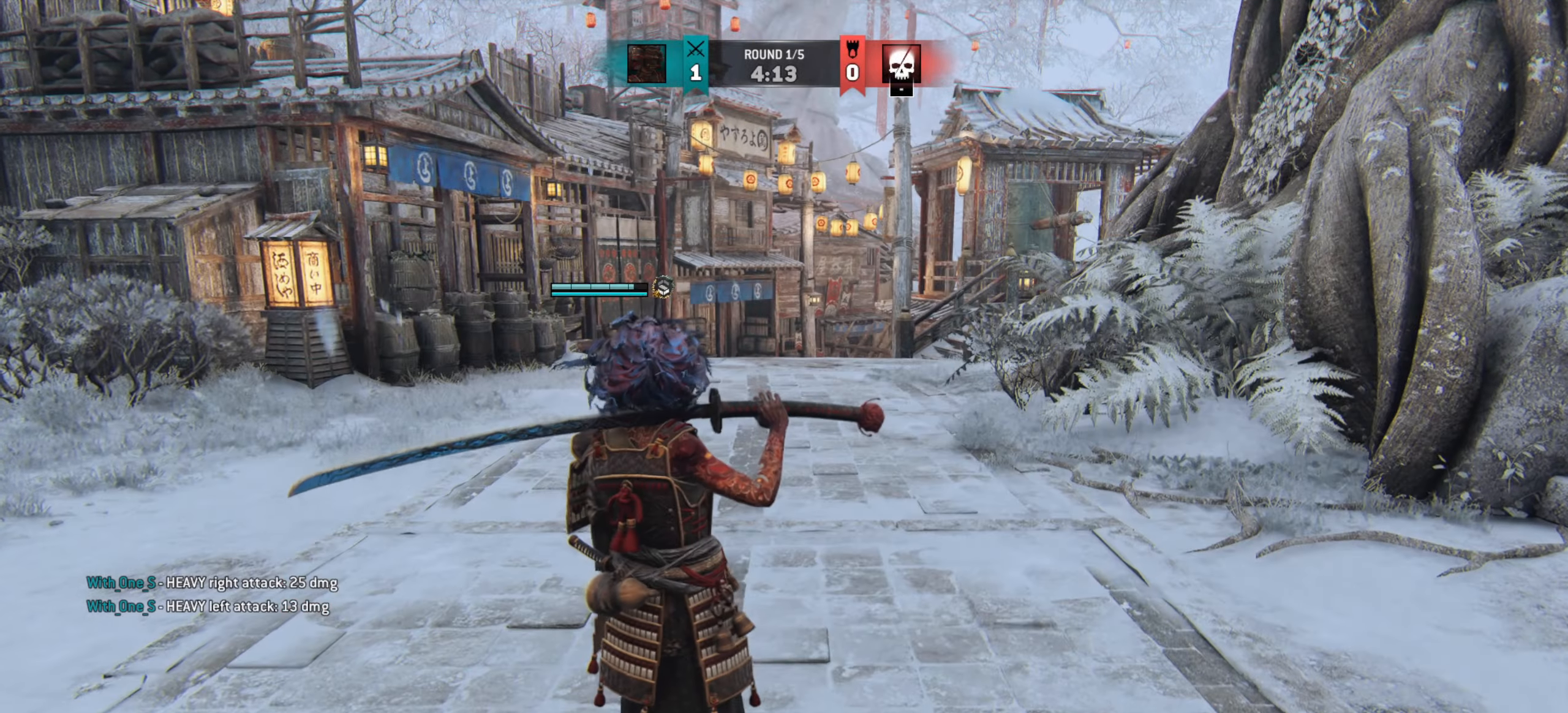
{"keys": [], "mouse": [], "events": []}
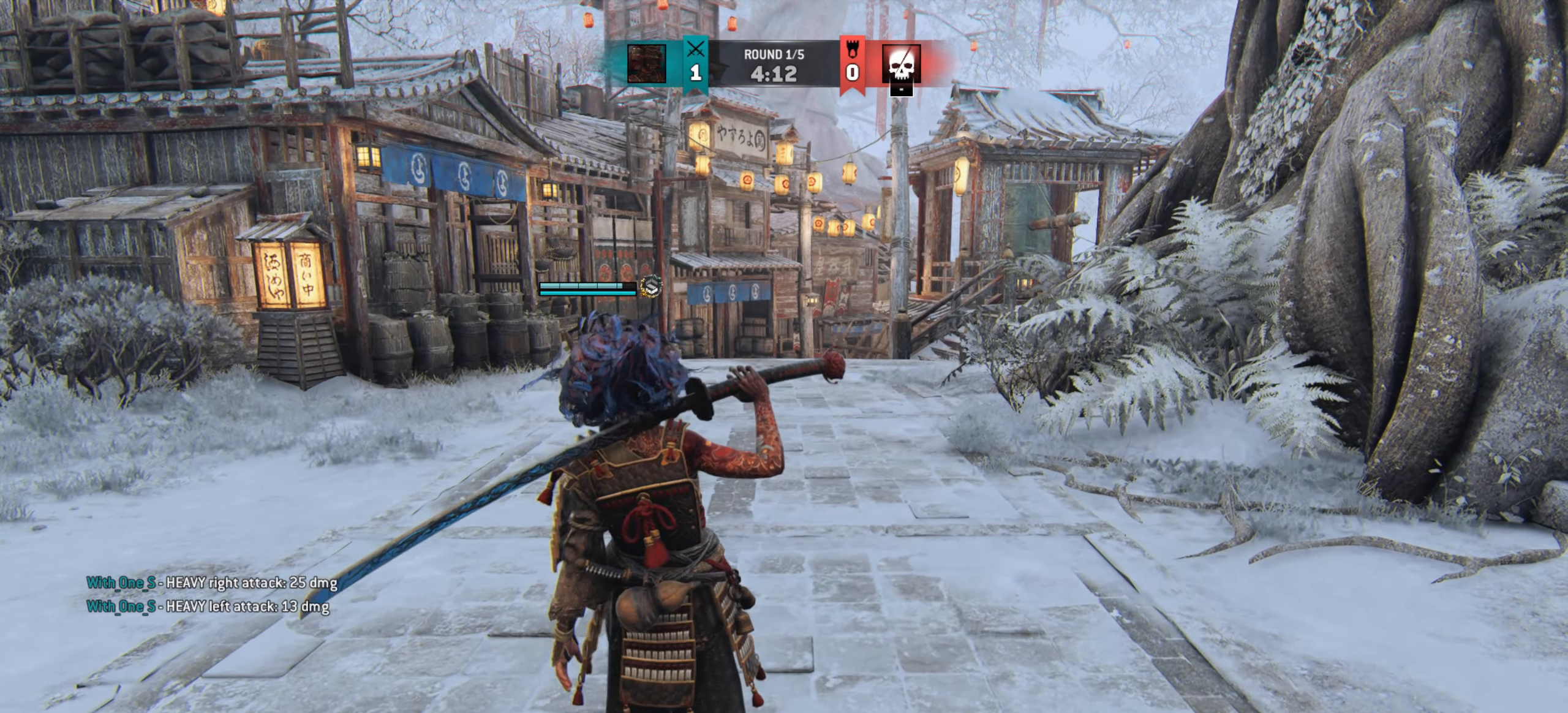
{"keys": ["w"], "mouse": [], "events": [[100, "w", "down"], [317, "a", "down"], [433, "a", "up"]]}
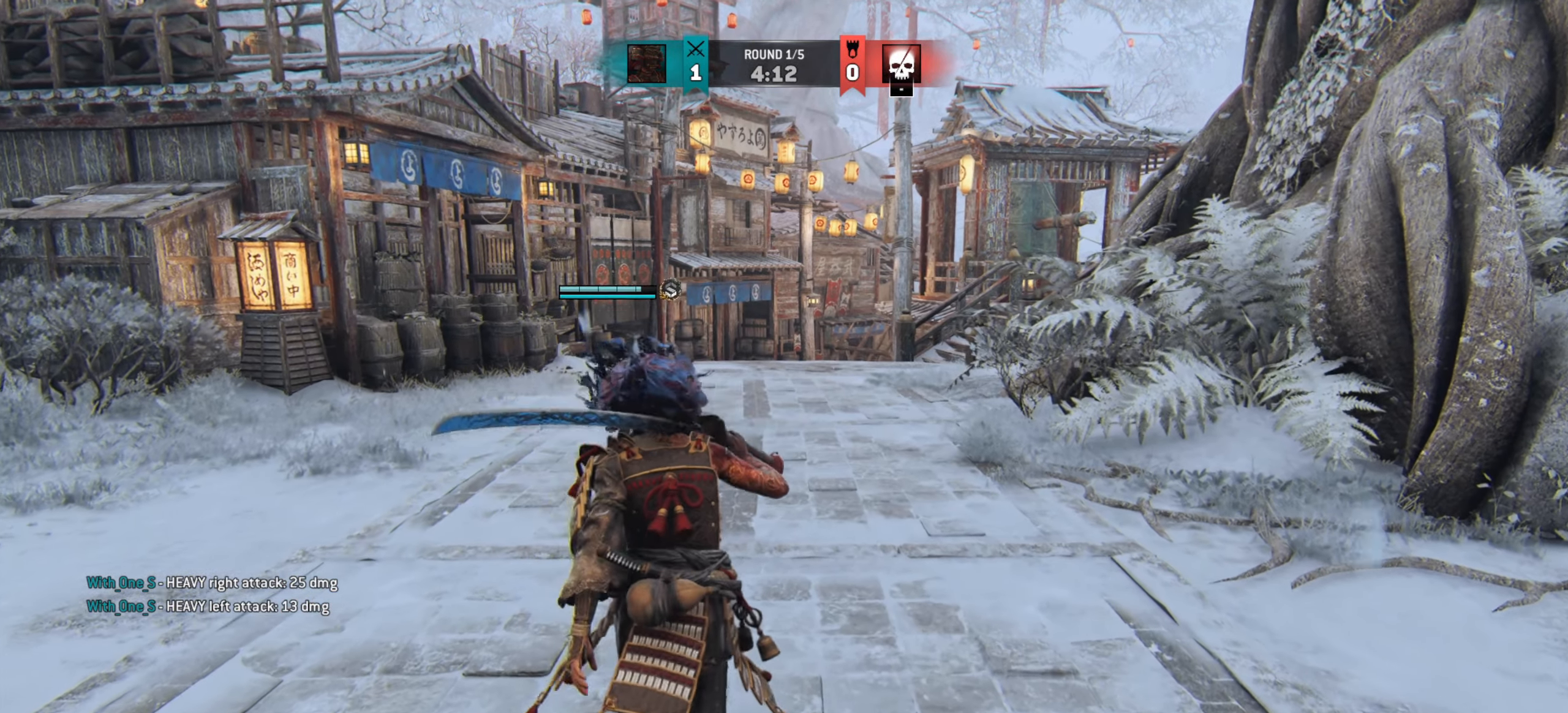
{"keys": ["shift", "w"], "mouse": [], "events": [[150, "shift", "down"]]}
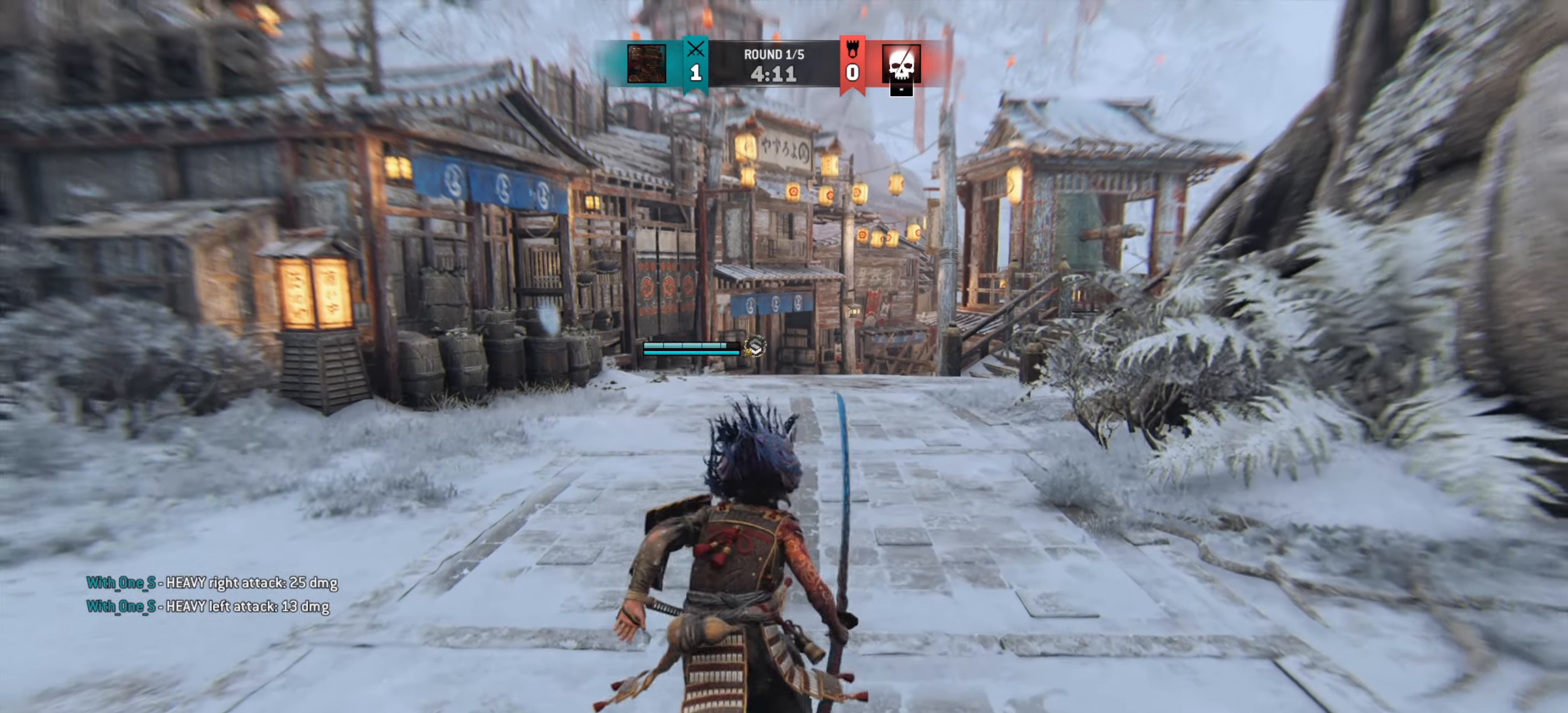
{"keys": ["w"], "mouse": [], "events": [[50, "shift", "up"]]}
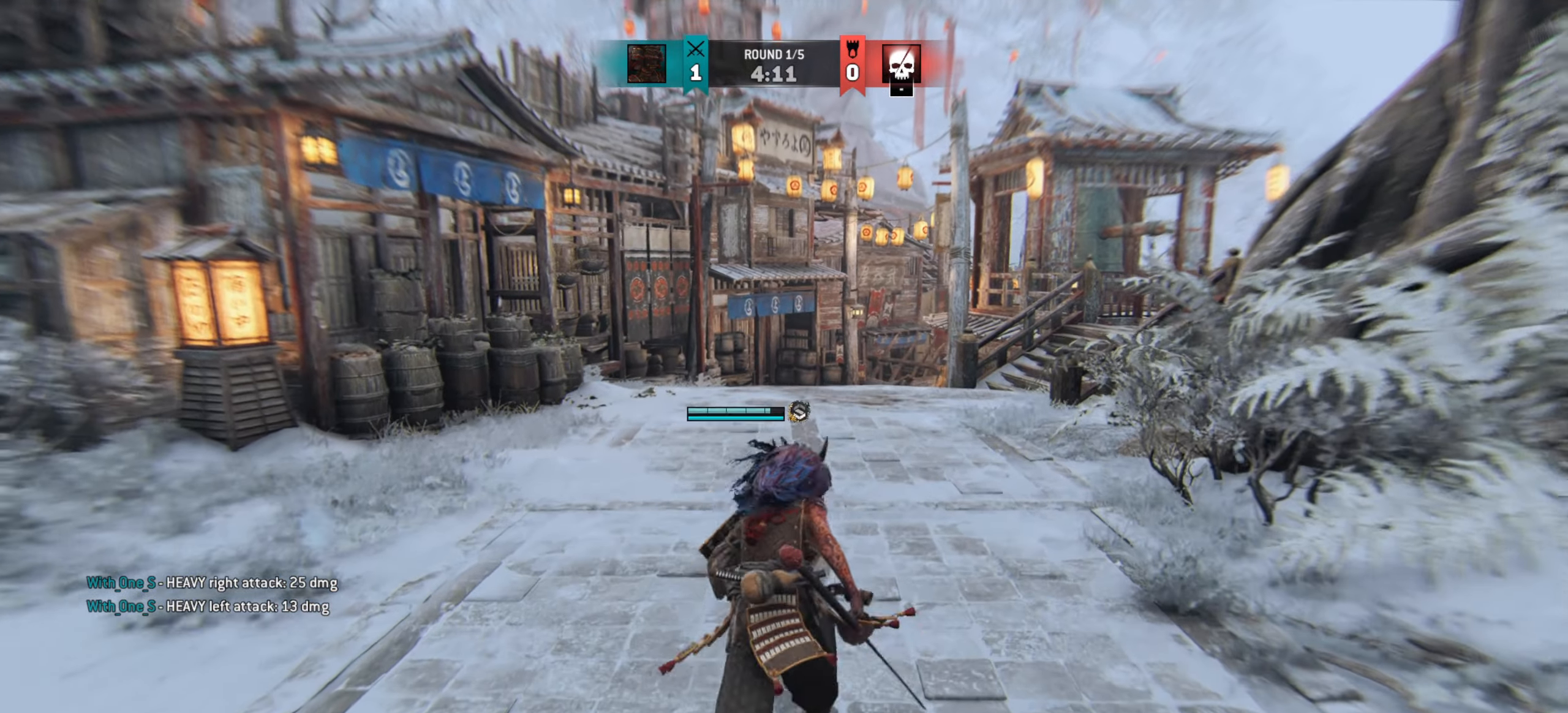
{"keys": ["w"], "mouse": [], "events": []}
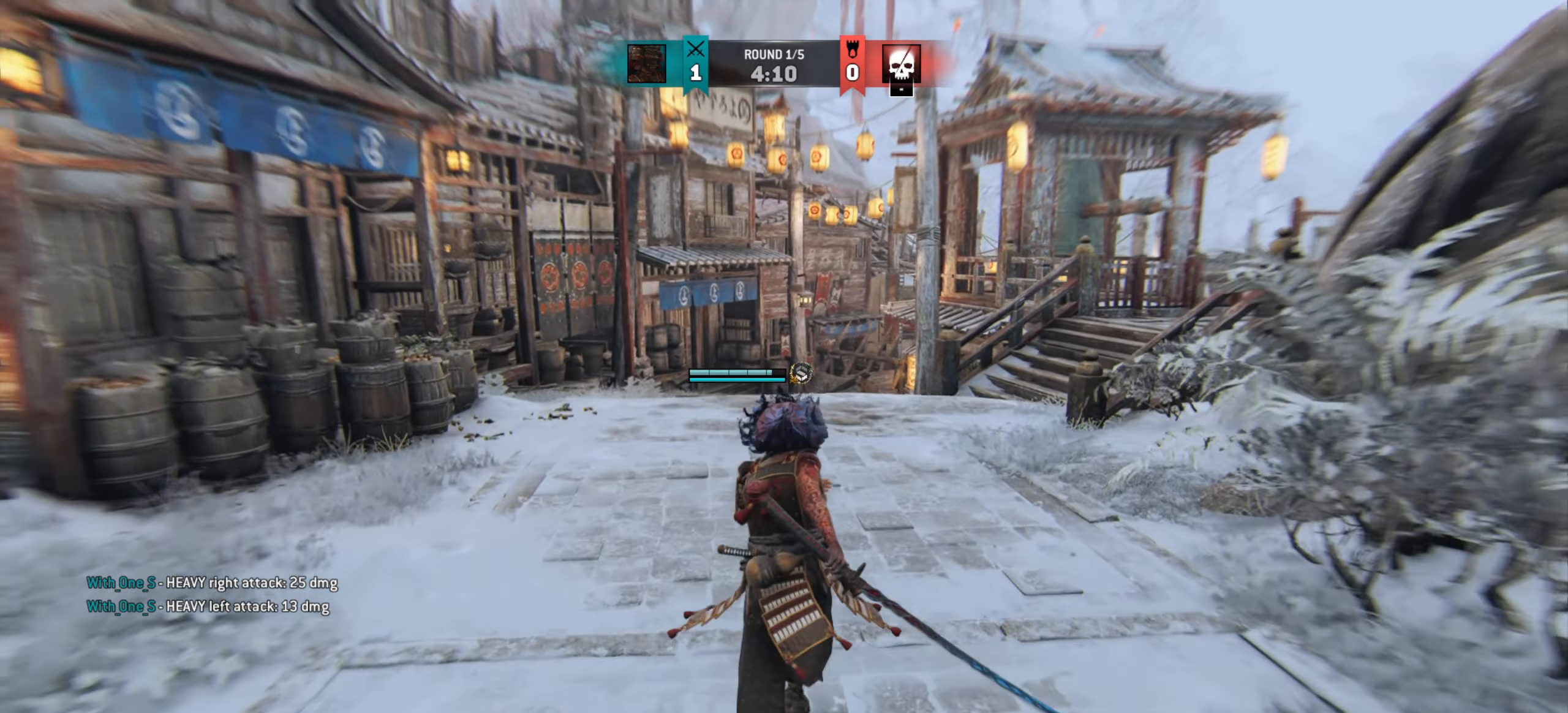
{"keys": ["a", "w"], "mouse": [], "events": [[467, "a", "down"]]}
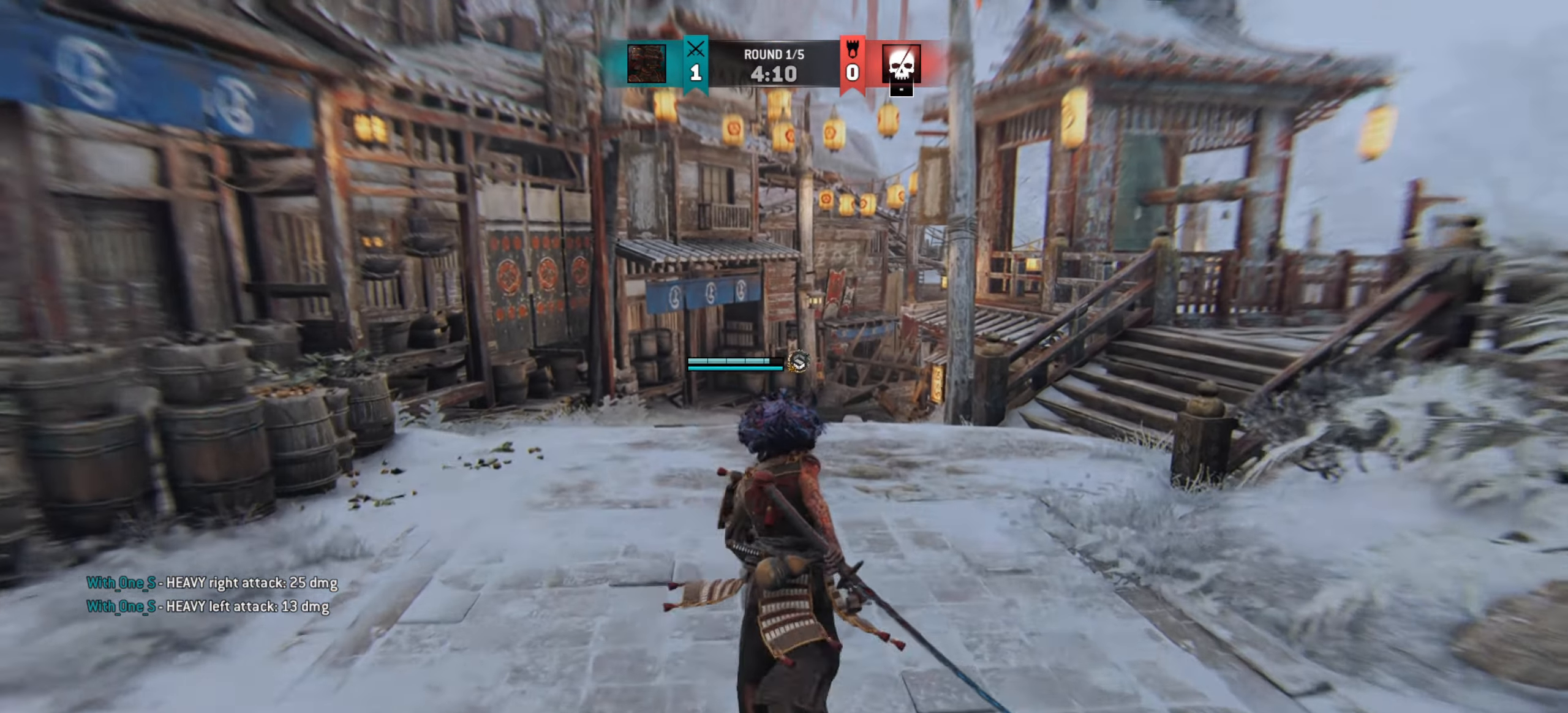
{"keys": [], "mouse": [], "events": [[83, "a", "up"], [417, "w", "up"]]}